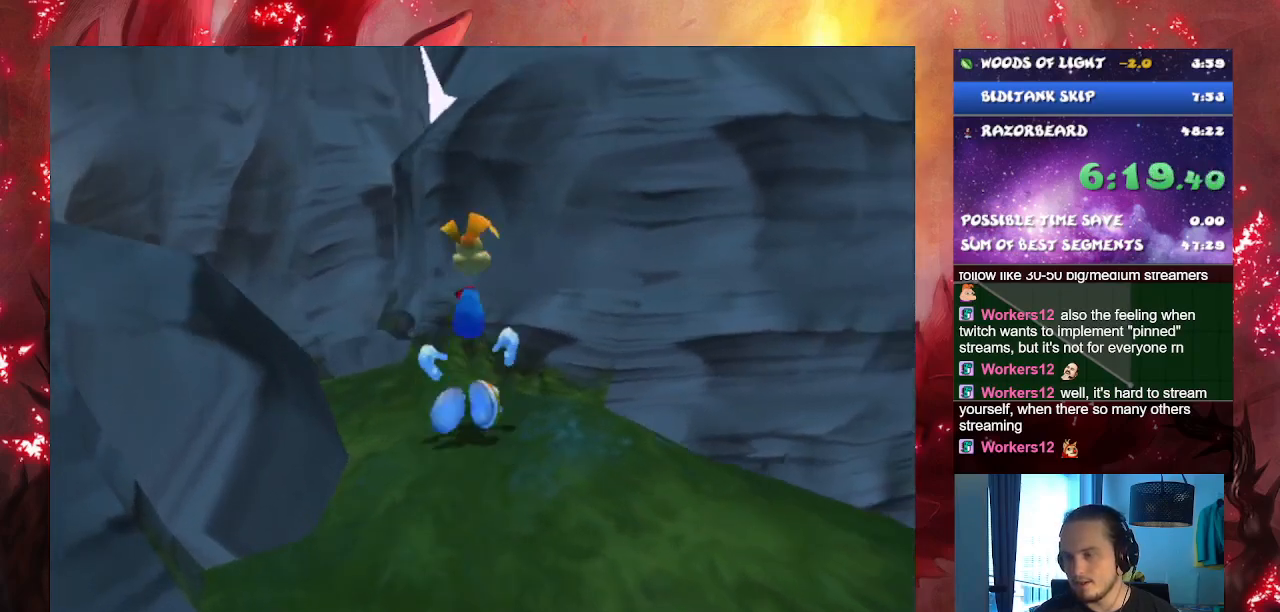
Gameplay with a controller (PlayStation layout); each line is a JSON object with the inputs held at the frame after it. "events" lists button and stick changes between this image and that frame as [ms after this image, input, new state], when the widget could be followed in between. Not read: L3.
{"buttons": [], "left_stick": "up-left", "right_stick": "center", "events": [[66, "L1", "down"], [183, "left_stick", "up-left"], [200, "L1", "up"]]}
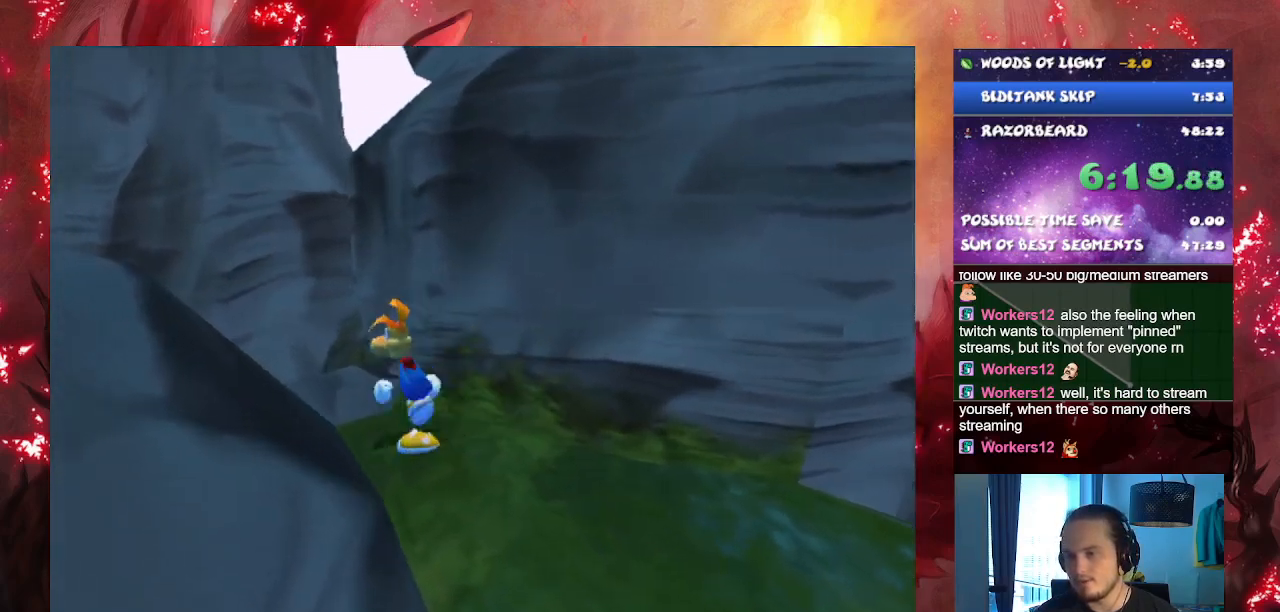
{"buttons": [], "left_stick": "up", "right_stick": "center", "events": [[351, "left_stick", "up"]]}
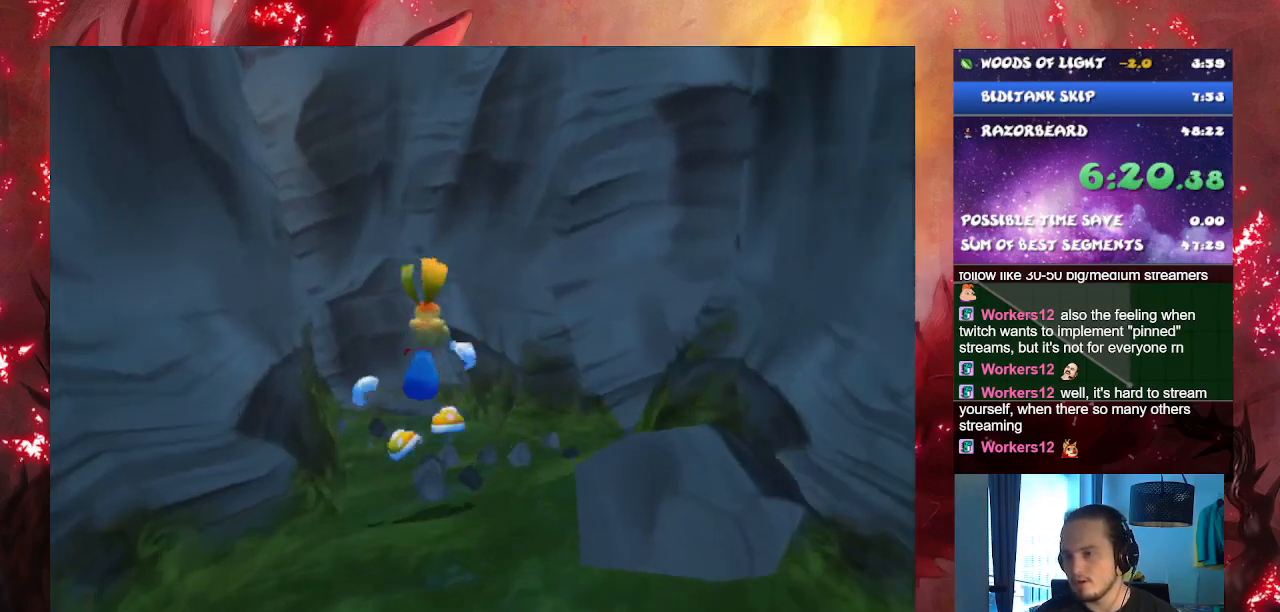
{"buttons": [], "left_stick": "up", "right_stick": "center", "events": [[117, "L1", "down"], [450, "L1", "up"]]}
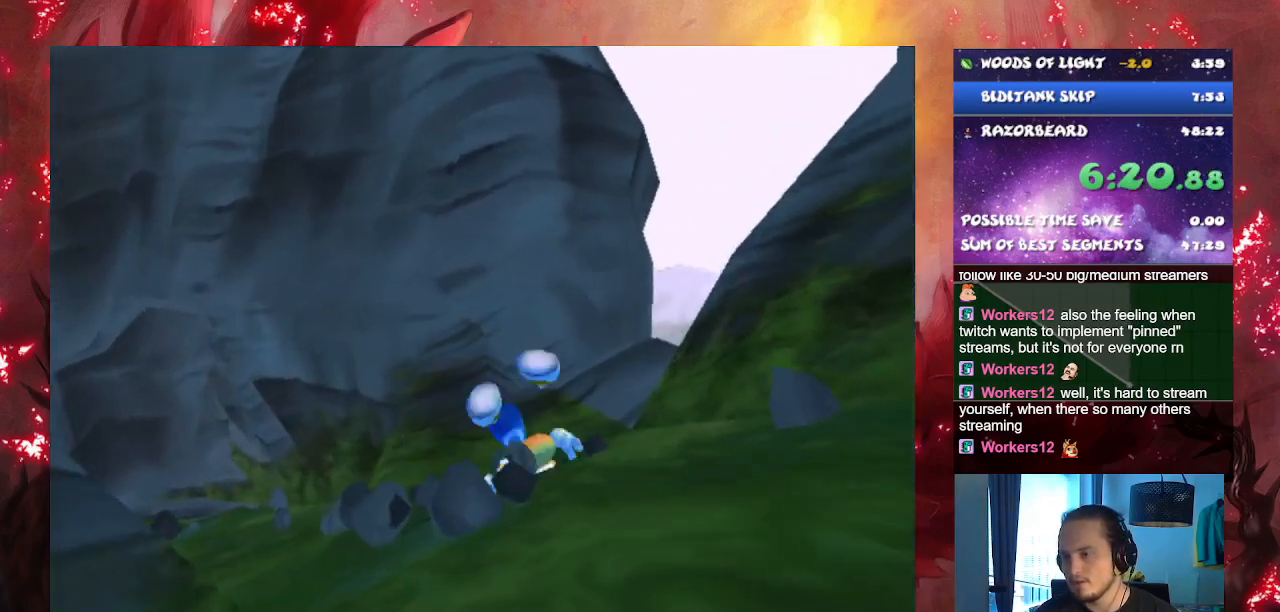
{"buttons": ["L1"], "left_stick": "up", "right_stick": "center", "events": [[150, "L1", "down"], [317, "L1", "up"], [417, "L1", "down"]]}
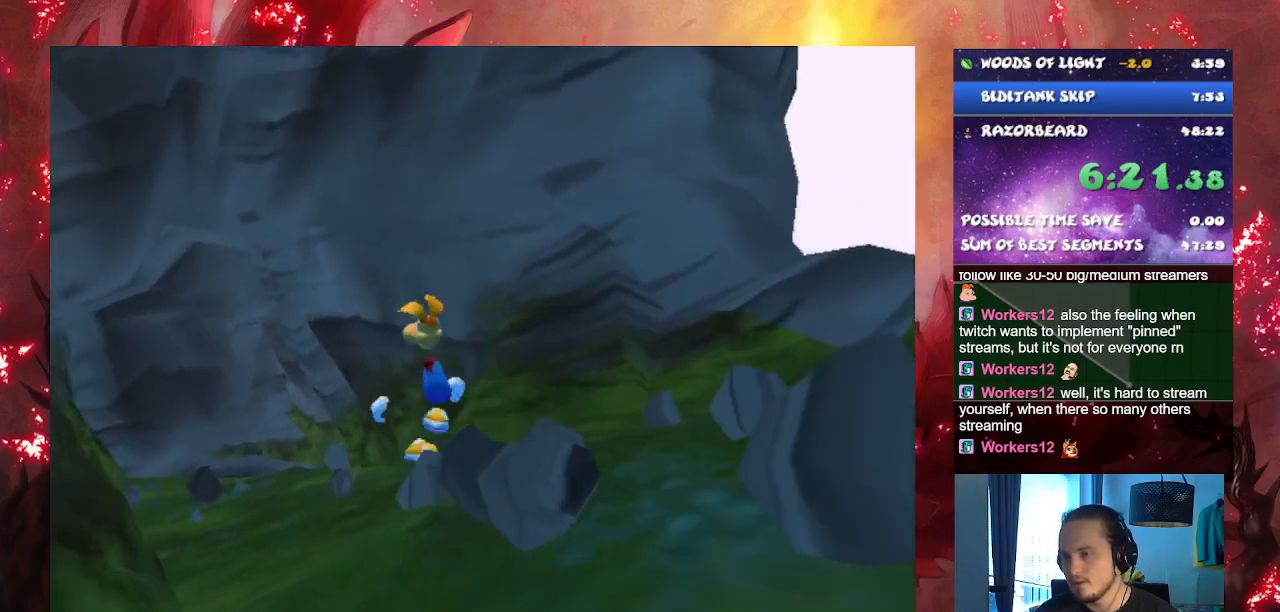
{"buttons": ["L1"], "left_stick": "up", "right_stick": "center", "events": [[50, "L1", "up"], [150, "L1", "down"], [300, "L1", "up"], [400, "L1", "down"]]}
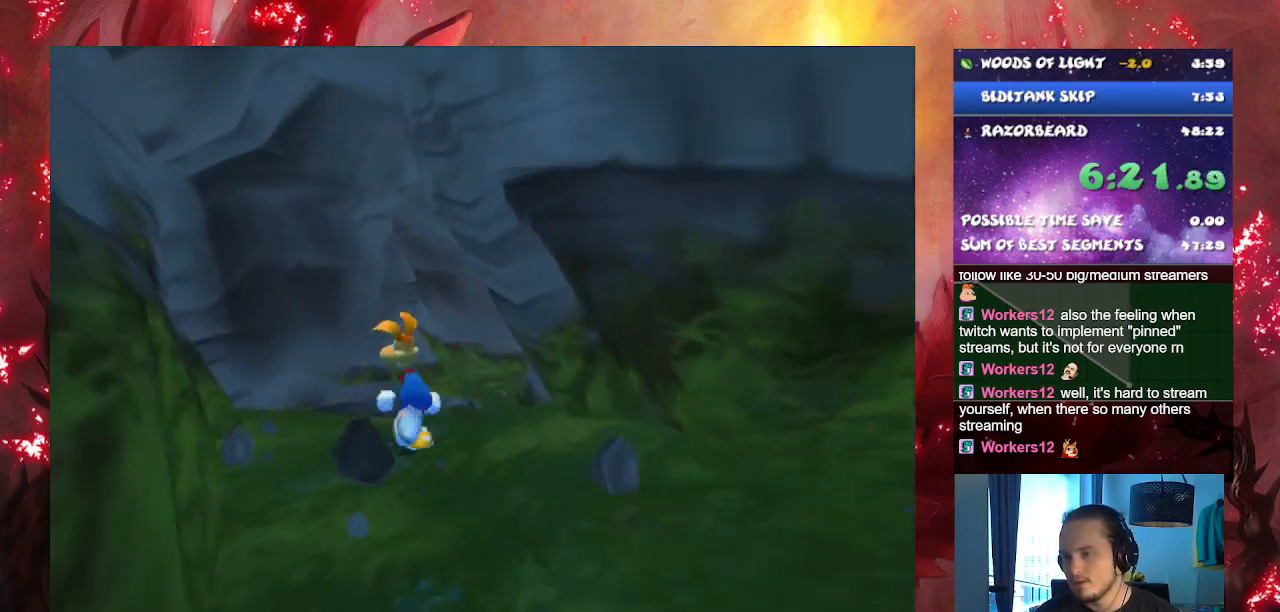
{"buttons": [], "left_stick": "up-right", "right_stick": "center", "events": [[50, "L1", "up"], [50, "R1", "down"], [183, "R1", "up"], [266, "left_stick", "up-right"], [333, "R1", "down"], [400, "R1", "up"]]}
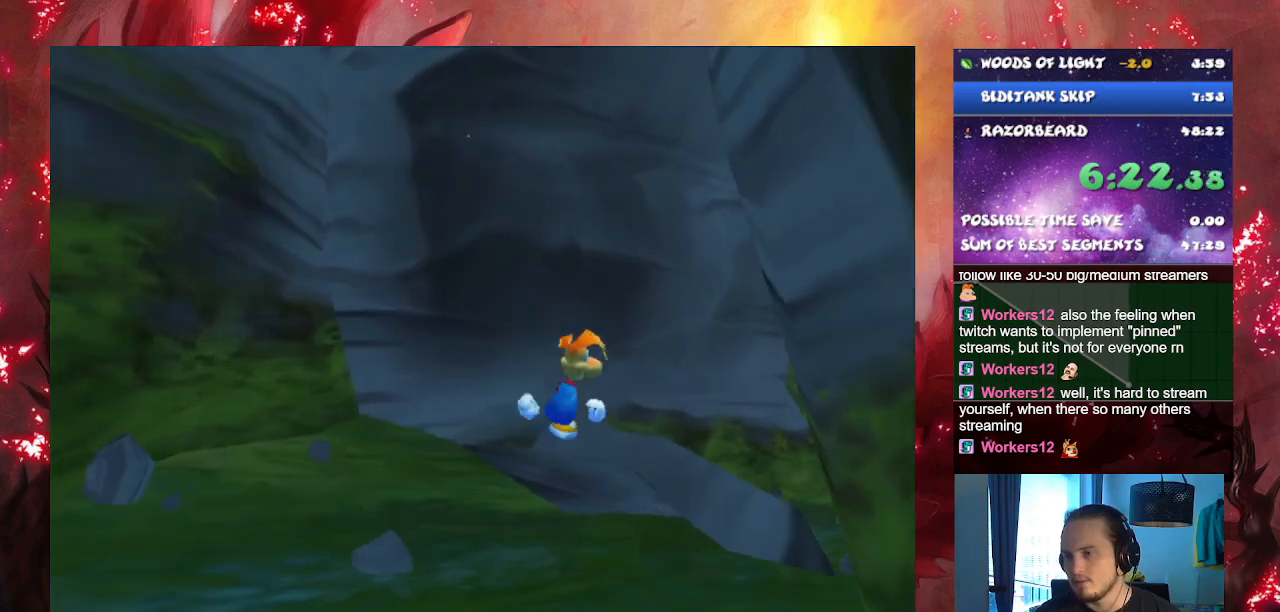
{"buttons": [], "left_stick": "up-right", "right_stick": "center", "events": []}
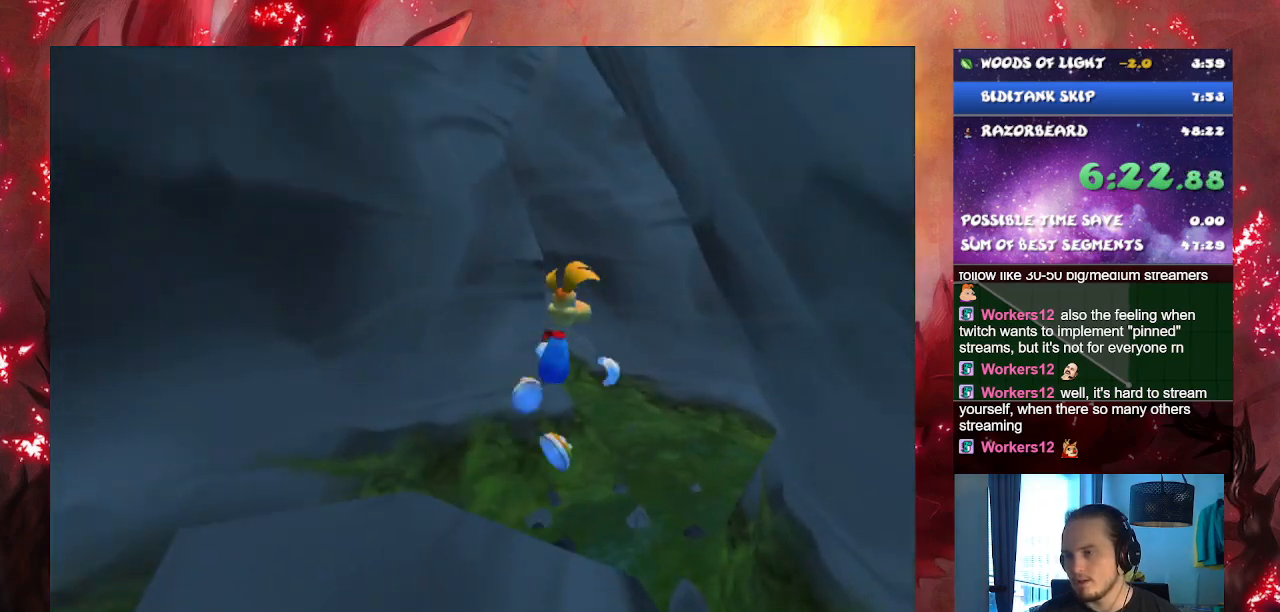
{"buttons": [], "left_stick": "up-left", "right_stick": "center", "events": [[250, "L1", "down"], [333, "left_stick", "up"], [433, "L1", "up"], [433, "left_stick", "up-left"]]}
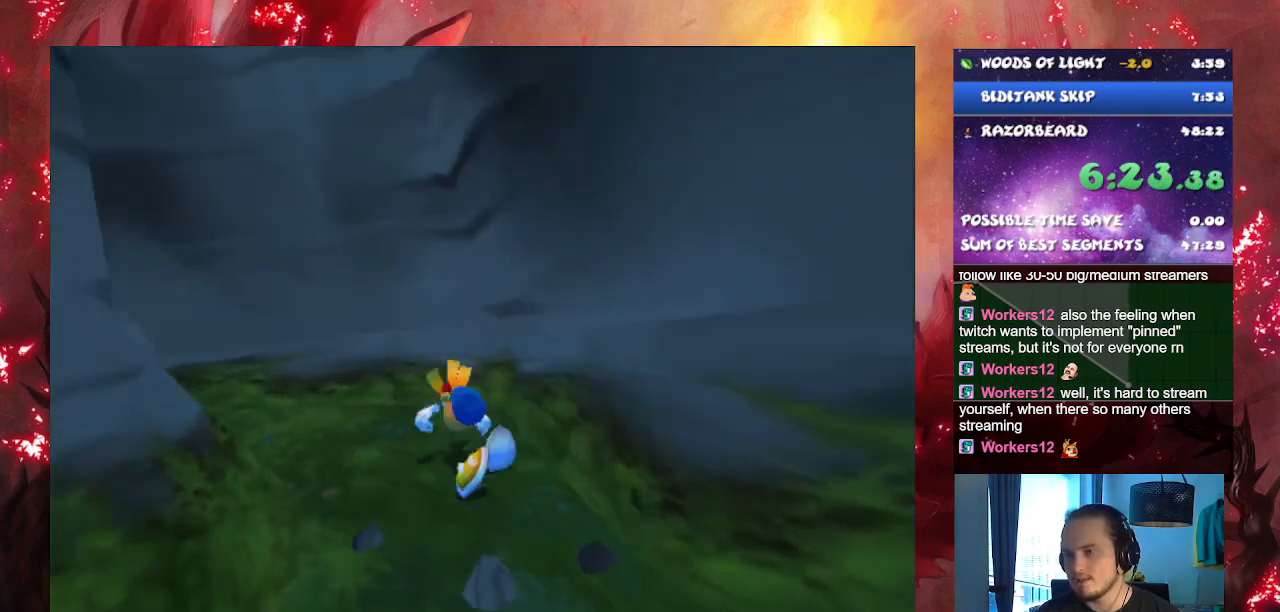
{"buttons": [], "left_stick": "up-left", "right_stick": "center", "events": []}
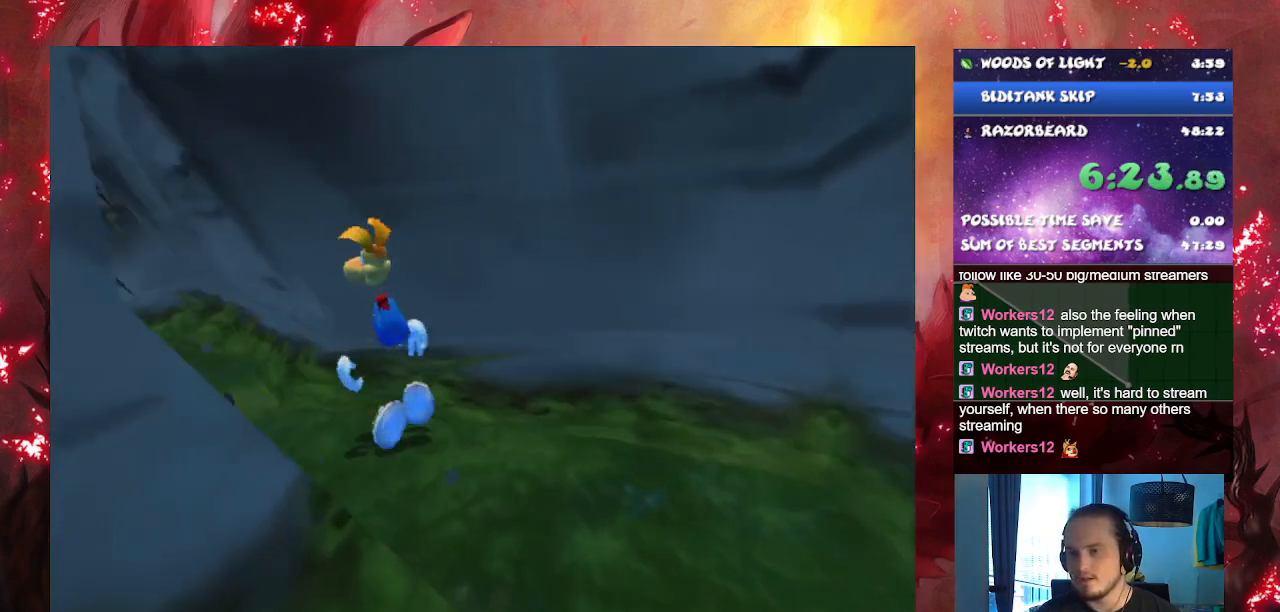
{"buttons": [], "left_stick": "up-left", "right_stick": "center", "events": [[166, "left_stick", "up"], [233, "L1", "down"], [417, "L1", "up"], [500, "left_stick", "up-left"]]}
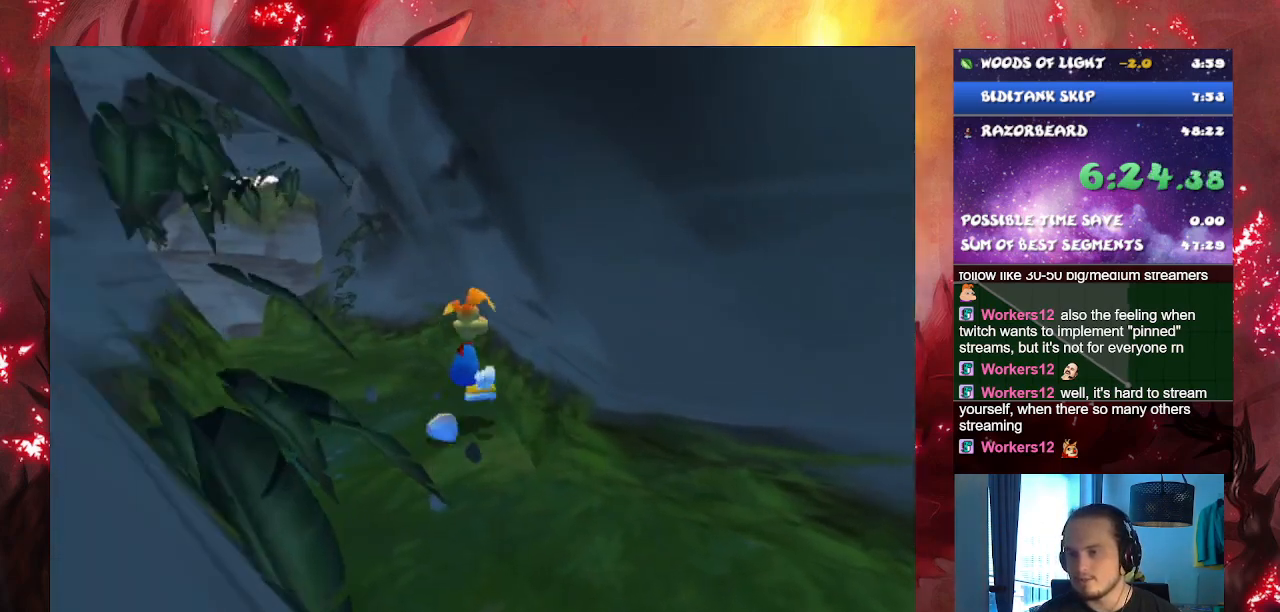
{"buttons": ["L1"], "left_stick": "up-left", "right_stick": "center", "events": [[67, "L1", "down"], [150, "L1", "up"], [250, "L1", "down"], [400, "L1", "up"], [484, "L1", "down"]]}
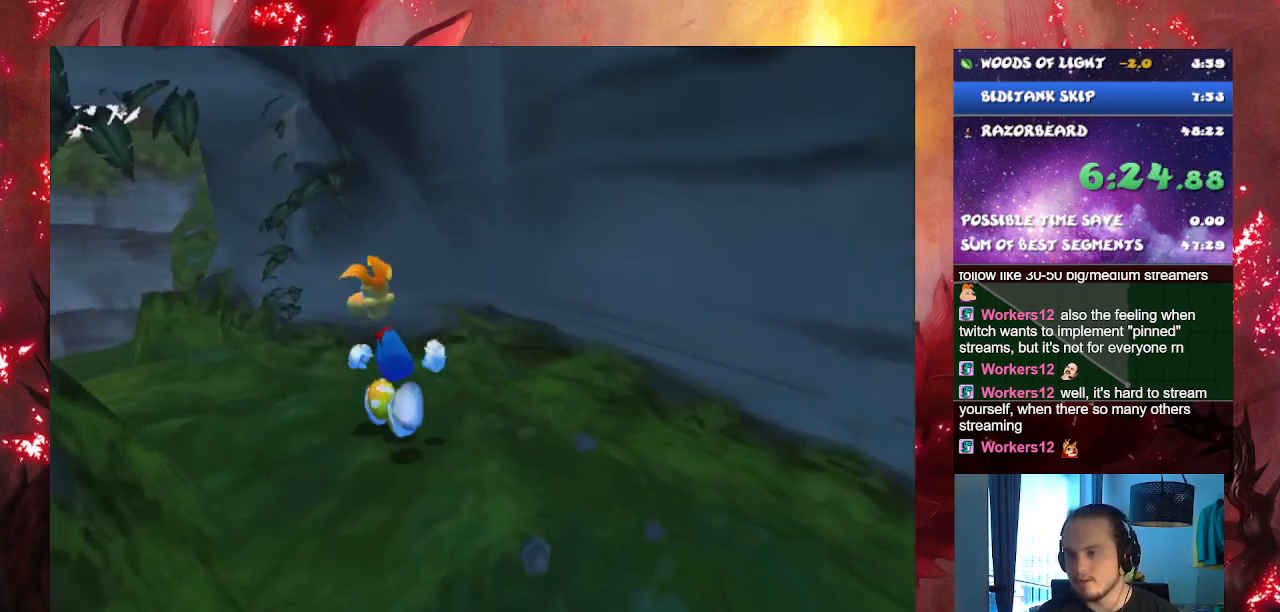
{"buttons": [], "left_stick": "up-left", "right_stick": "center", "events": [[66, "L1", "up"]]}
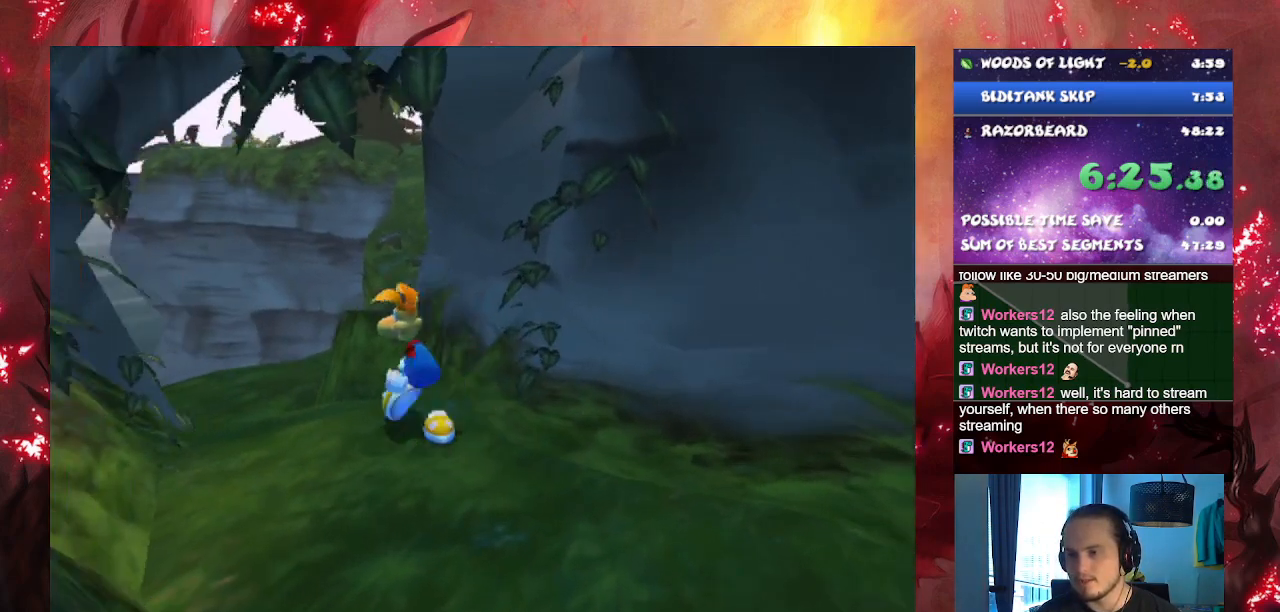
{"buttons": [], "left_stick": "up", "right_stick": "center", "events": [[33, "L1", "down"], [134, "L1", "up"], [167, "left_stick", "up"]]}
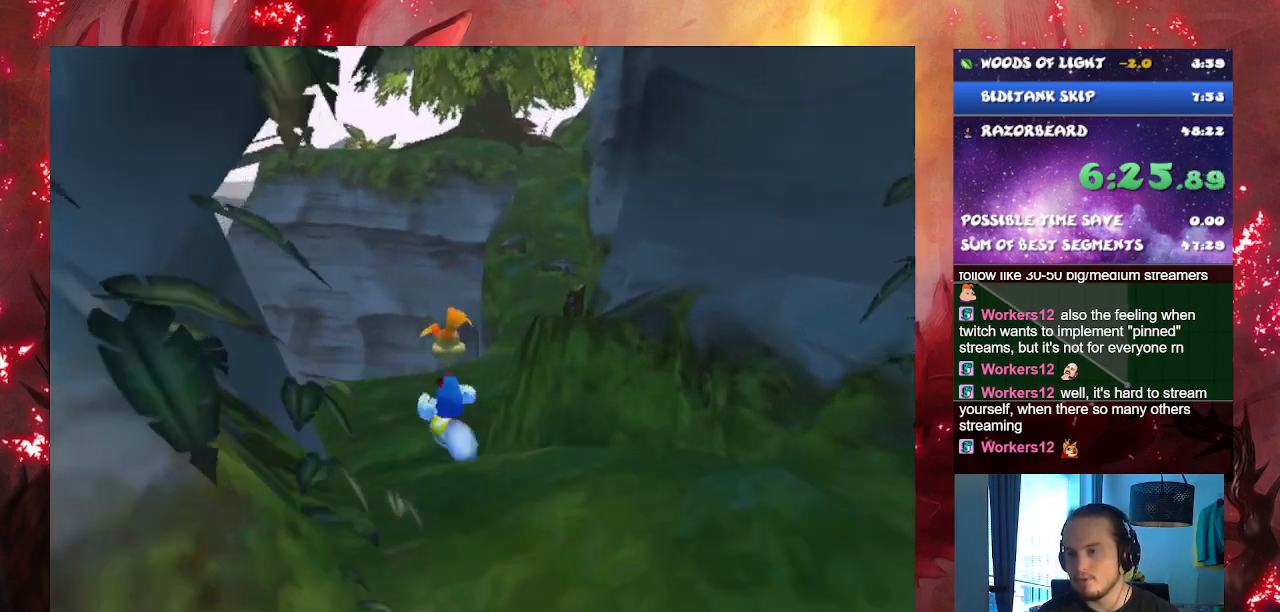
{"buttons": ["L1"], "left_stick": "up", "right_stick": "center", "events": [[333, "L1", "down"]]}
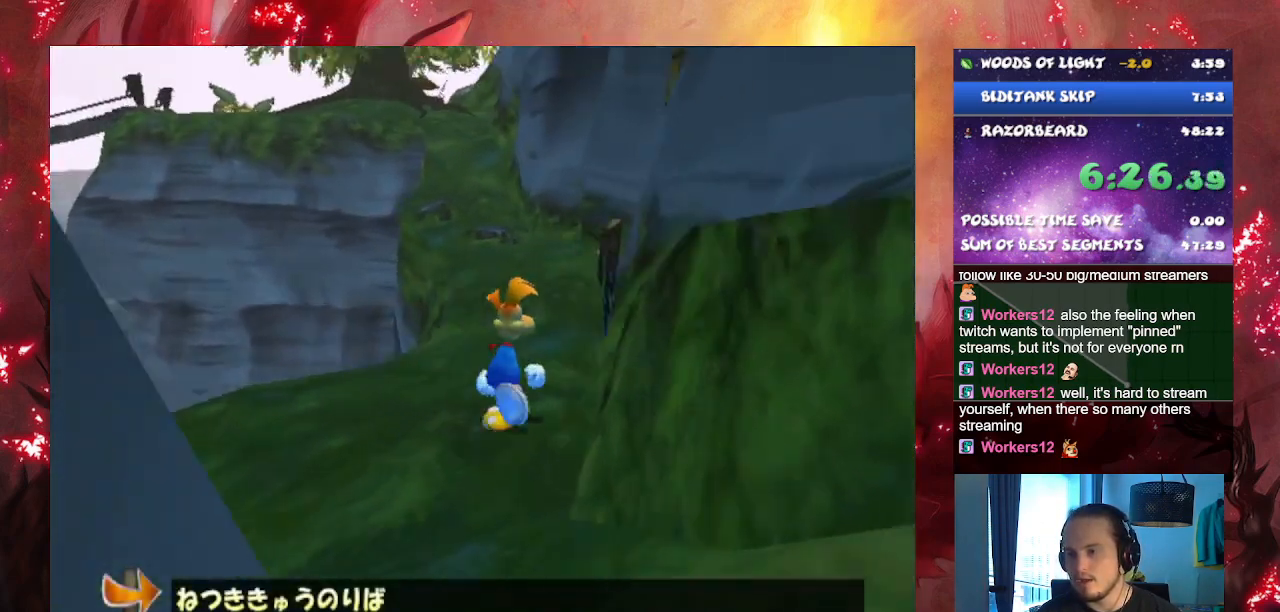
{"buttons": [], "left_stick": "up-left", "right_stick": "center", "events": [[451, "L1", "up"], [501, "left_stick", "up-left"]]}
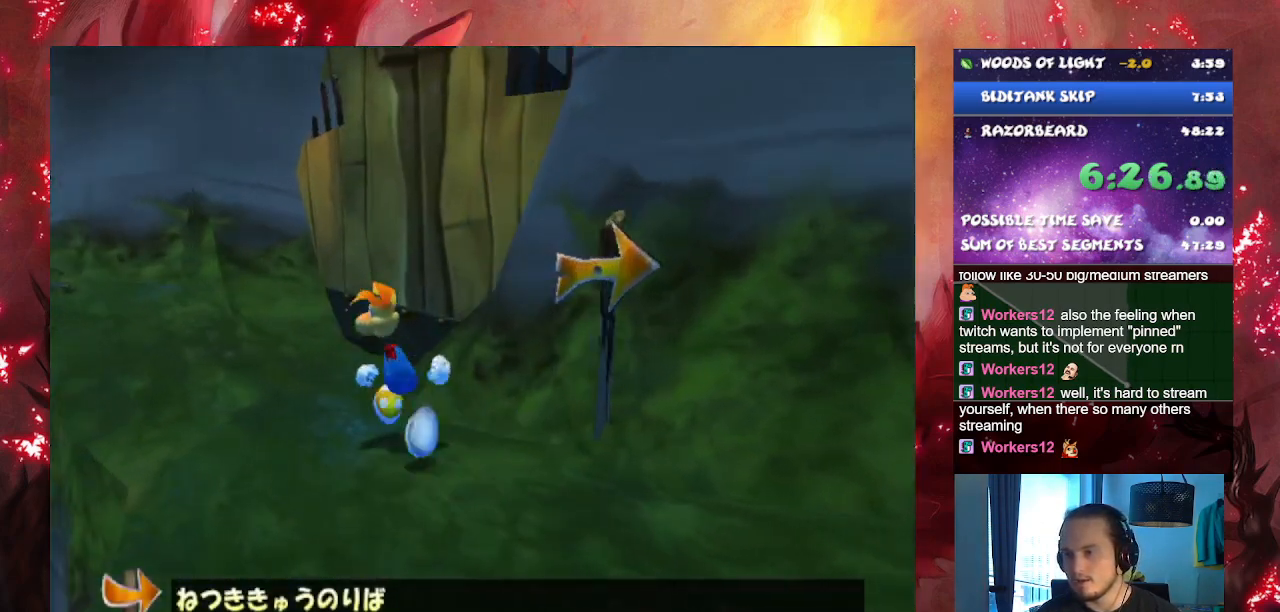
{"buttons": [], "left_stick": "up-left", "right_stick": "center", "events": [[150, "L1", "down"], [250, "L1", "up"], [383, "L1", "down"], [450, "L1", "up"]]}
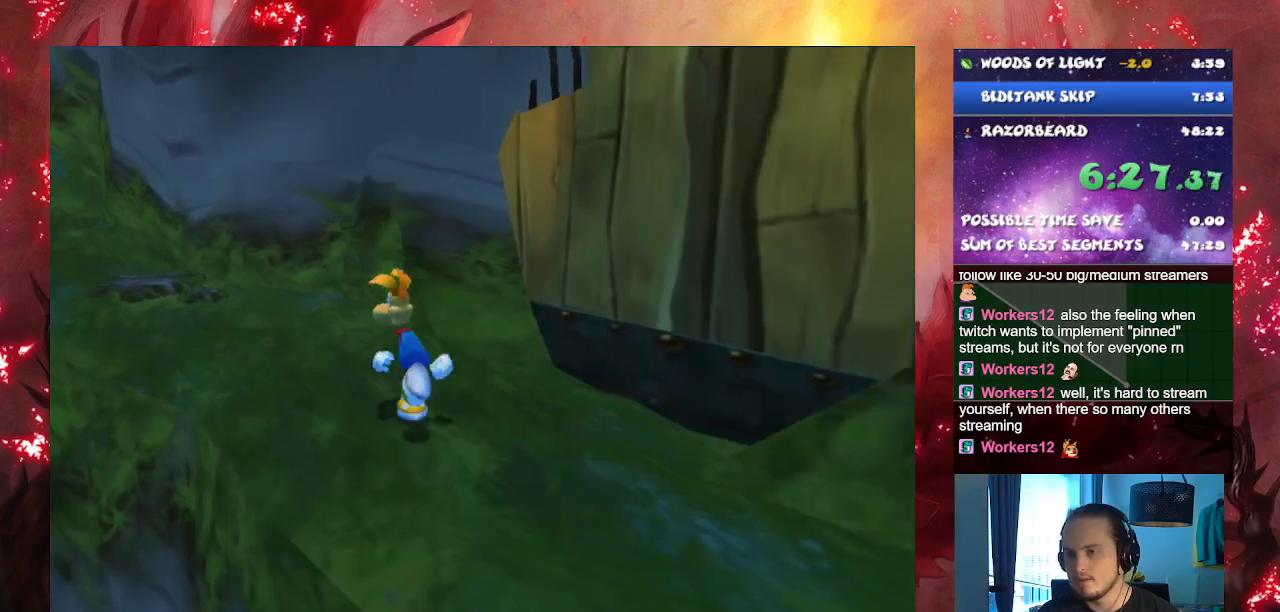
{"buttons": [], "left_stick": "up-left", "right_stick": "center", "events": [[67, "L1", "down"], [134, "L1", "up"], [250, "L1", "down"], [334, "L1", "up"]]}
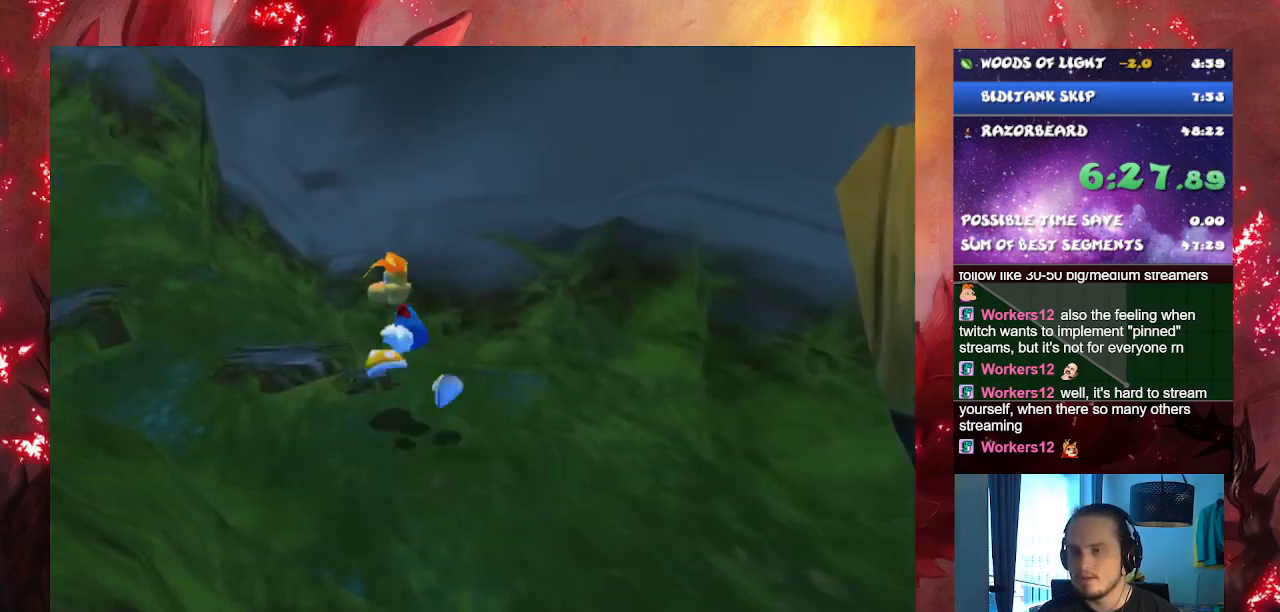
{"buttons": [], "left_stick": "up-left", "right_stick": "center", "events": [[150, "L1", "down"], [266, "L1", "up"], [367, "L1", "down"], [450, "L1", "up"]]}
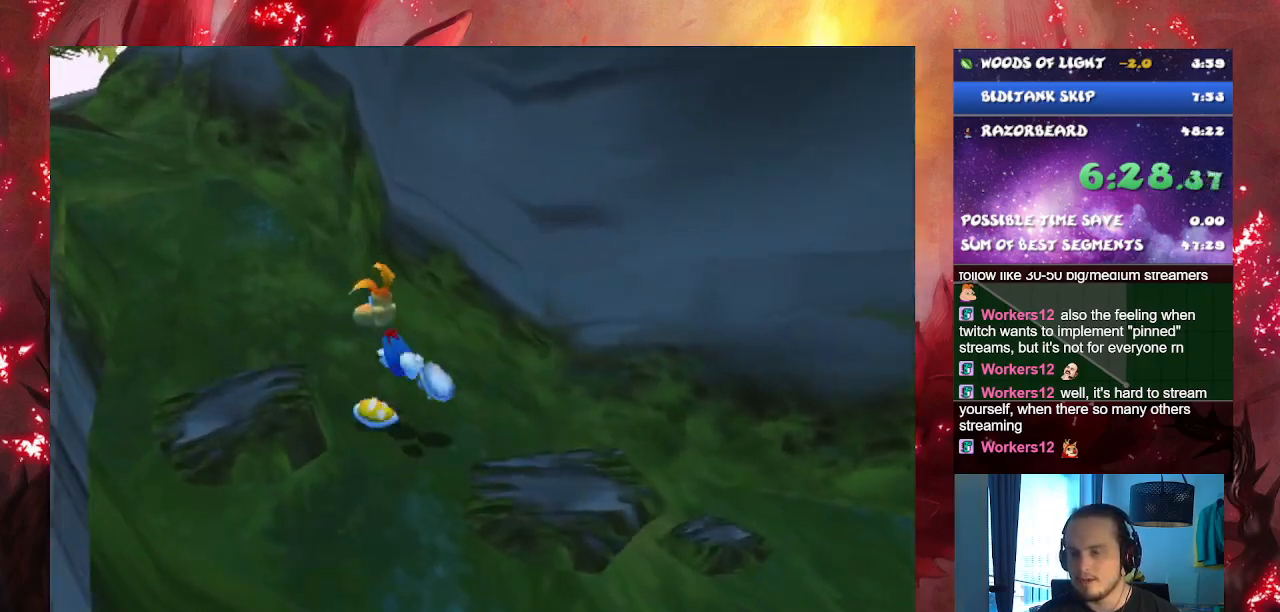
{"buttons": ["L1"], "left_stick": "up-left", "right_stick": "center", "events": [[50, "L1", "down"], [150, "L1", "up"], [284, "L1", "down"], [350, "L1", "up"], [467, "L1", "down"]]}
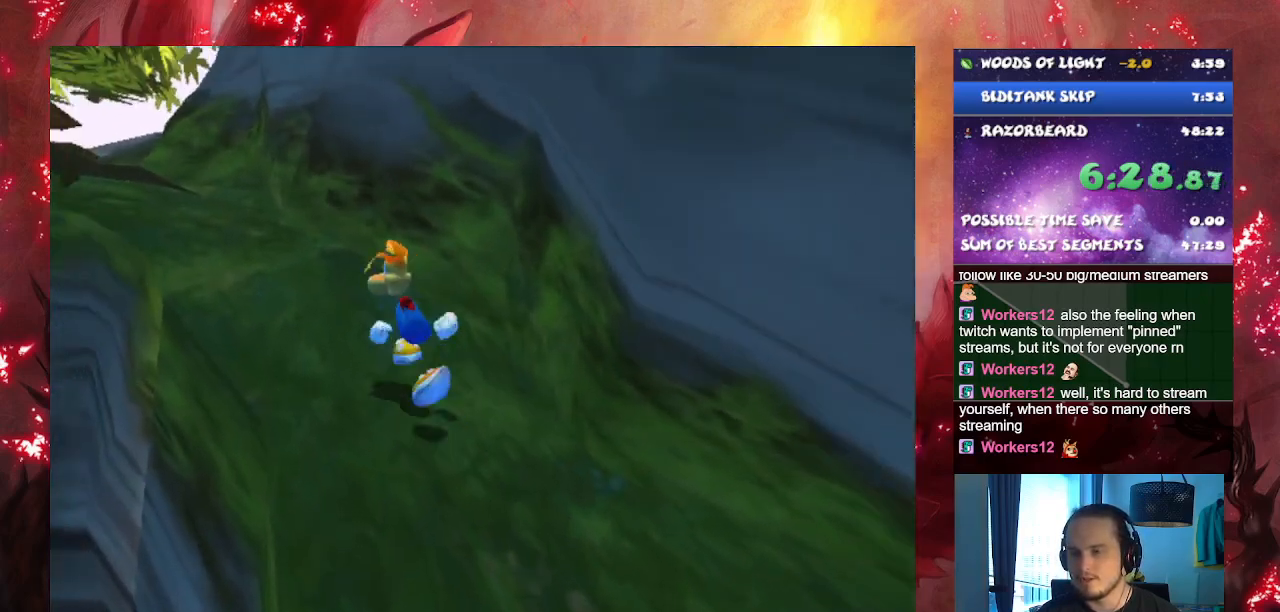
{"buttons": [], "left_stick": "up-left", "right_stick": "center", "events": [[83, "L1", "up"], [200, "L1", "down"], [467, "L1", "up"]]}
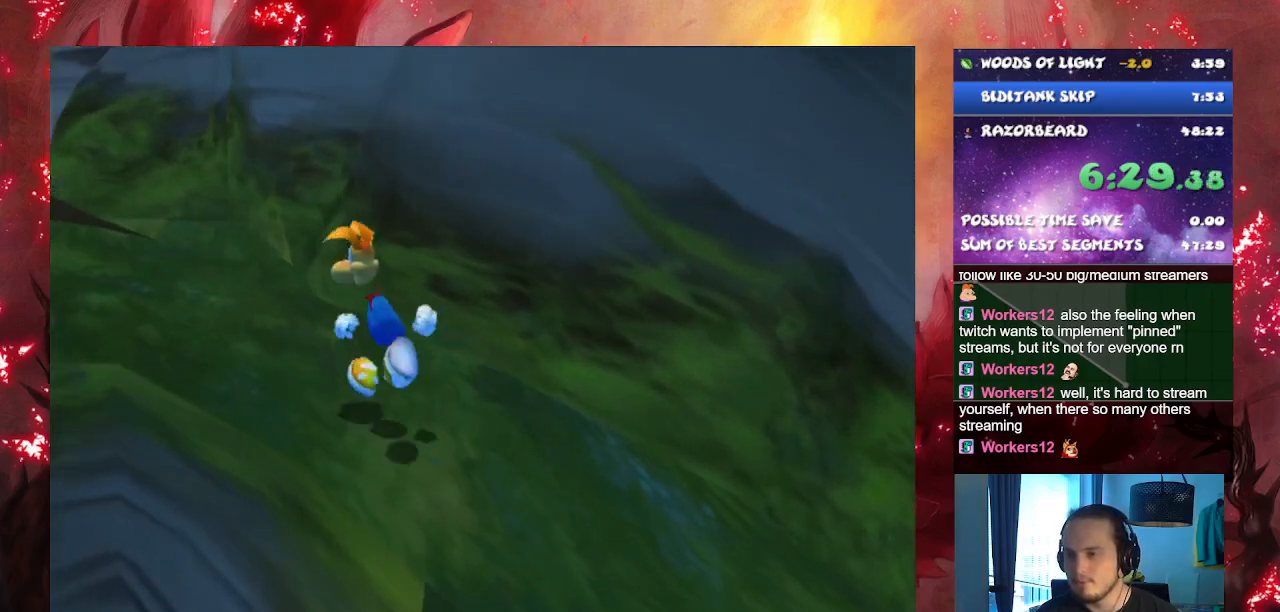
{"buttons": ["L1"], "left_stick": "up-left", "right_stick": "center", "events": [[284, "L1", "down"]]}
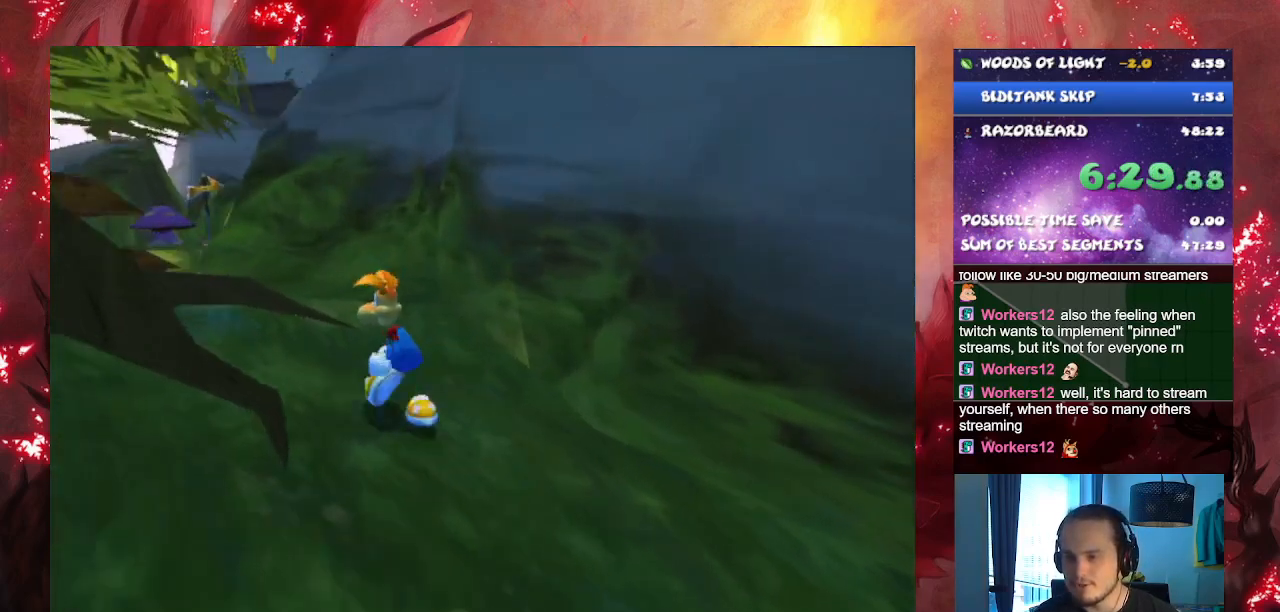
{"buttons": [], "left_stick": "up-left", "right_stick": "center", "events": [[33, "L1", "up"]]}
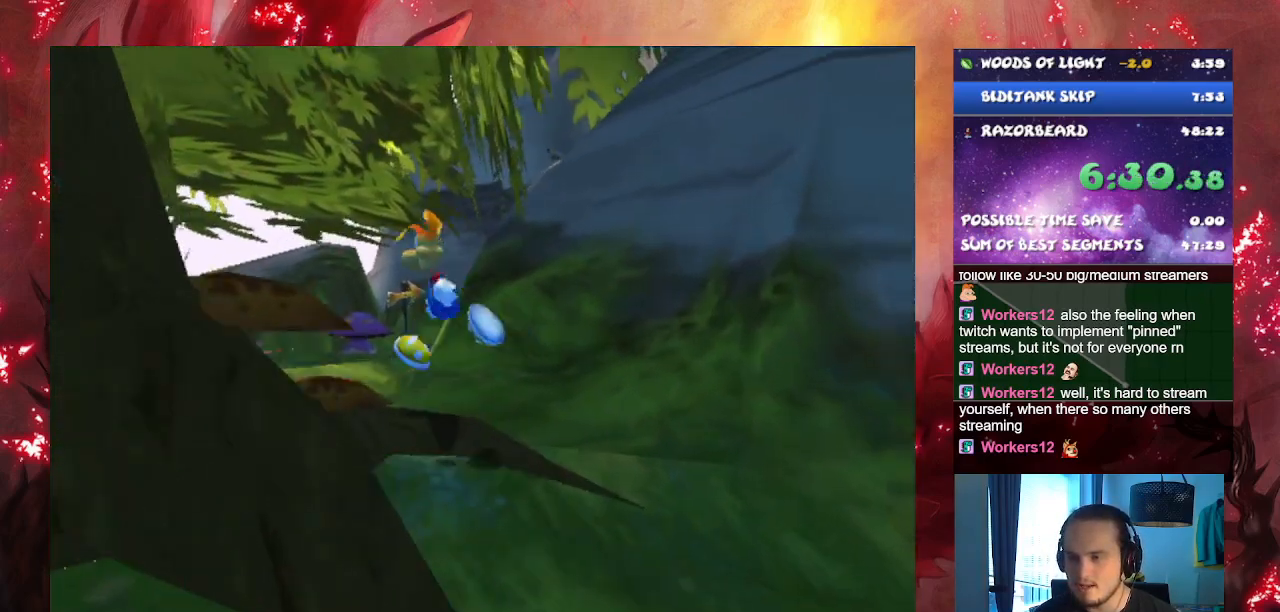
{"buttons": [], "left_stick": "up", "right_stick": "center", "events": [[267, "left_stick", "up"]]}
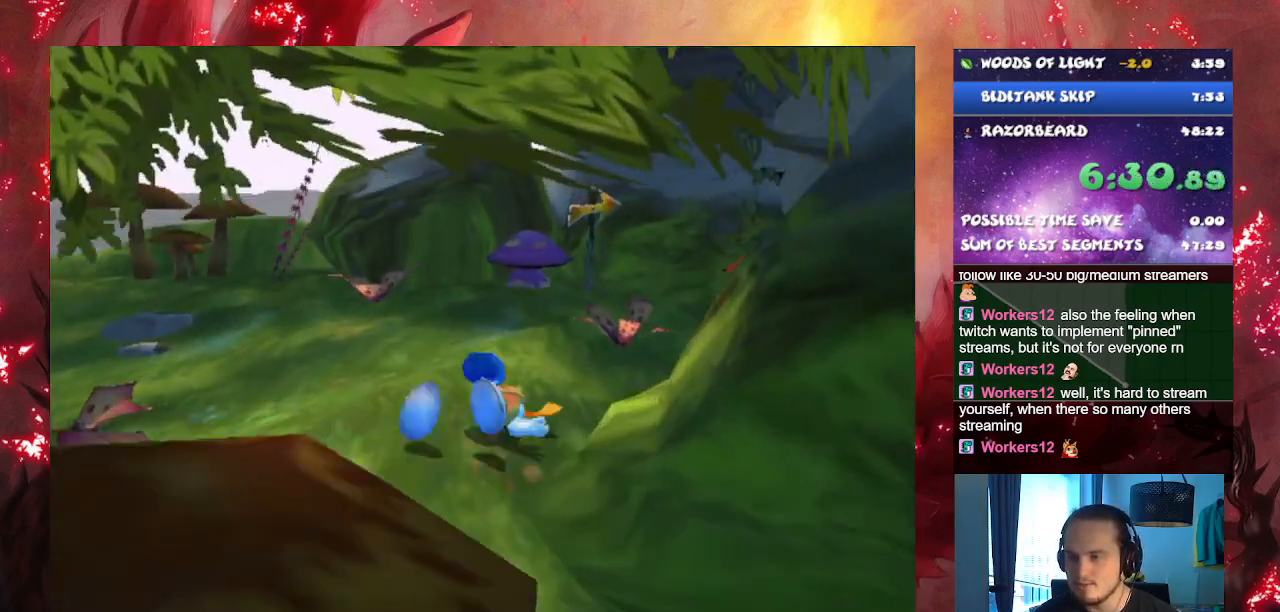
{"buttons": [], "left_stick": "up-left", "right_stick": "center", "events": [[66, "L1", "down"], [200, "left_stick", "up-left"], [383, "L1", "up"]]}
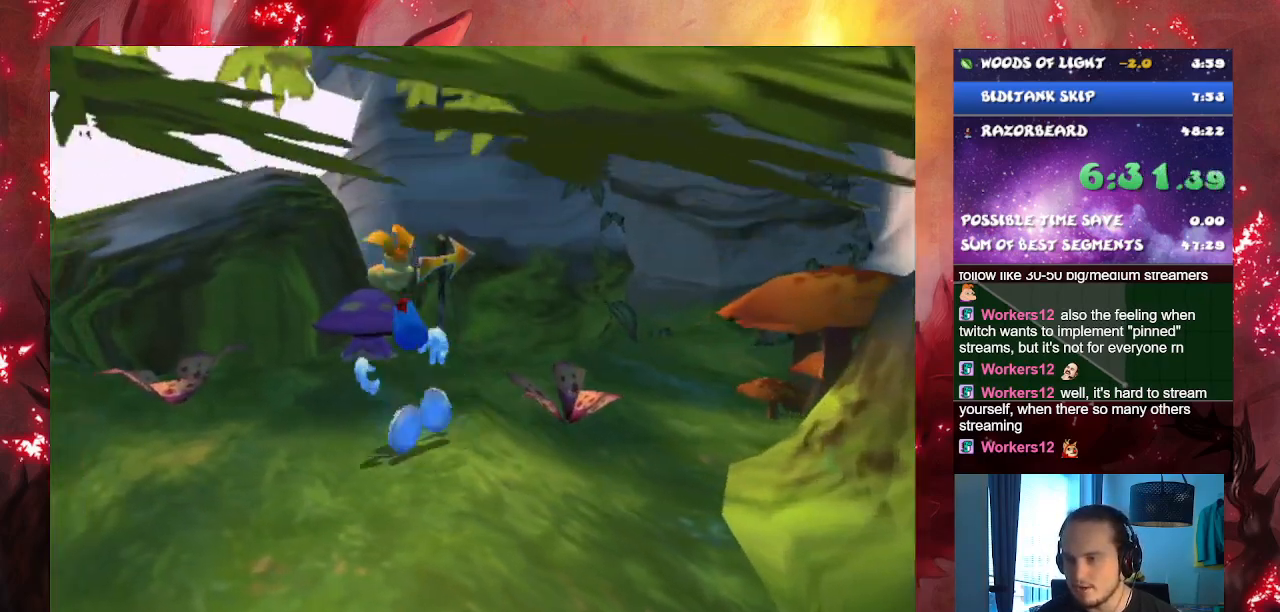
{"buttons": [], "left_stick": "up-left", "right_stick": "center", "events": [[17, "CROSS", "down"], [67, "L1", "down"], [234, "L1", "up"], [317, "CROSS", "up"], [367, "L1", "down"], [467, "L1", "up"]]}
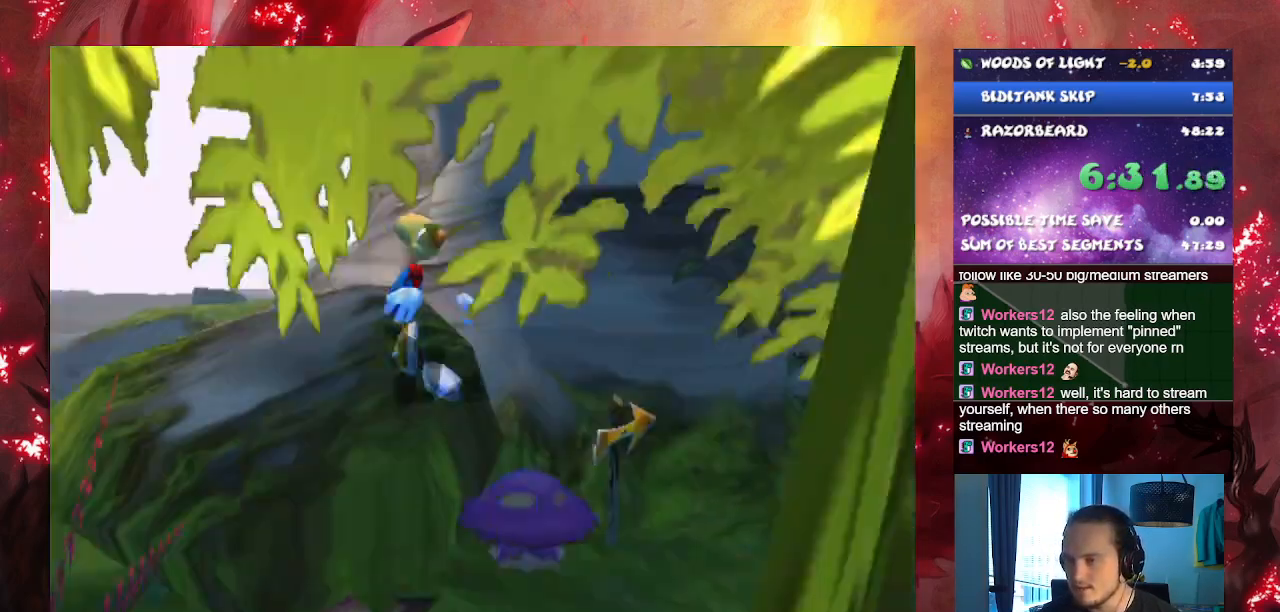
{"buttons": [], "left_stick": "up-left", "right_stick": "center", "events": [[183, "L1", "down"], [383, "L1", "up"]]}
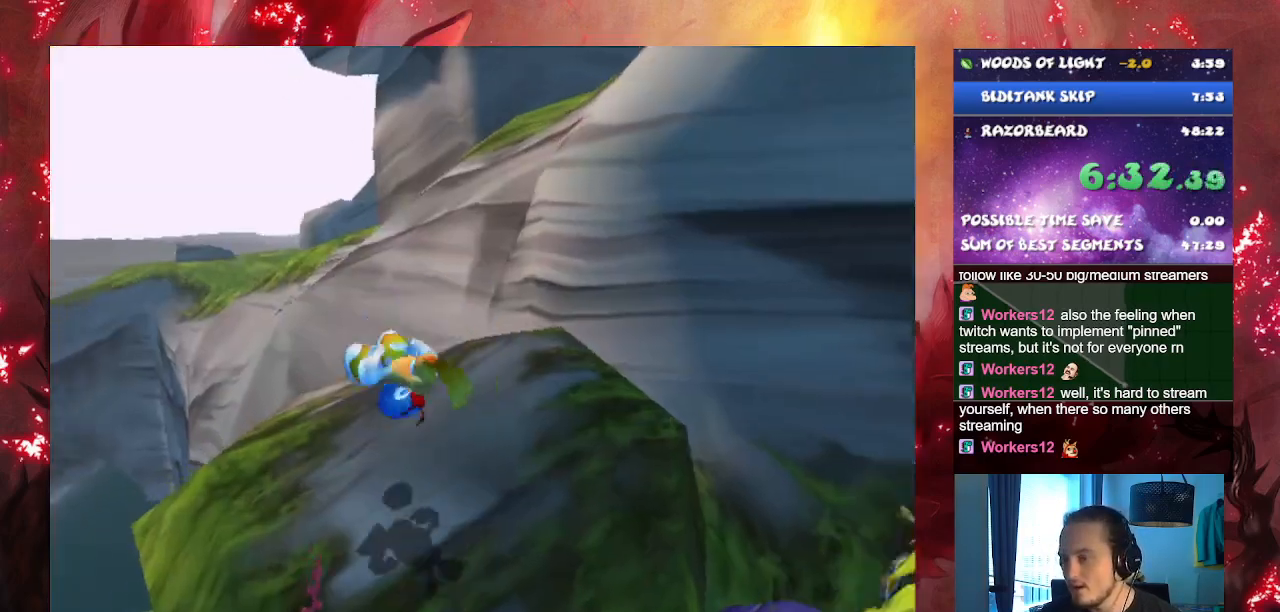
{"buttons": [], "left_stick": "up-left", "right_stick": "center", "events": [[67, "L1", "down"], [400, "L1", "up"]]}
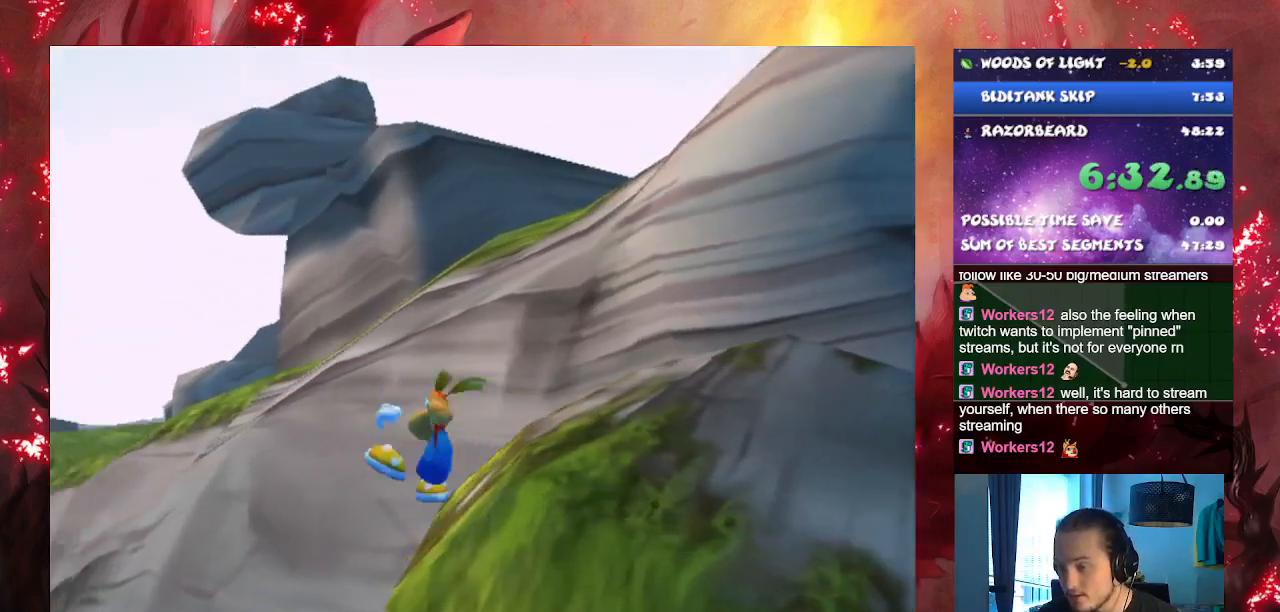
{"buttons": [], "left_stick": "up", "right_stick": "center", "events": [[483, "left_stick", "up"]]}
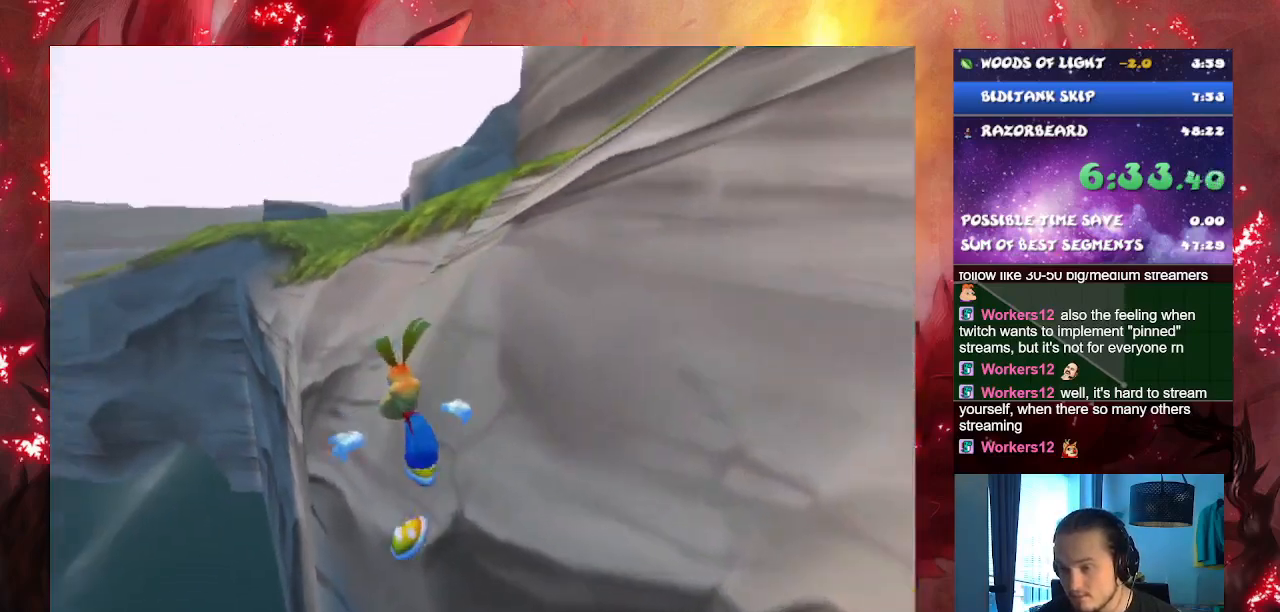
{"buttons": [], "left_stick": "up", "right_stick": "center", "events": []}